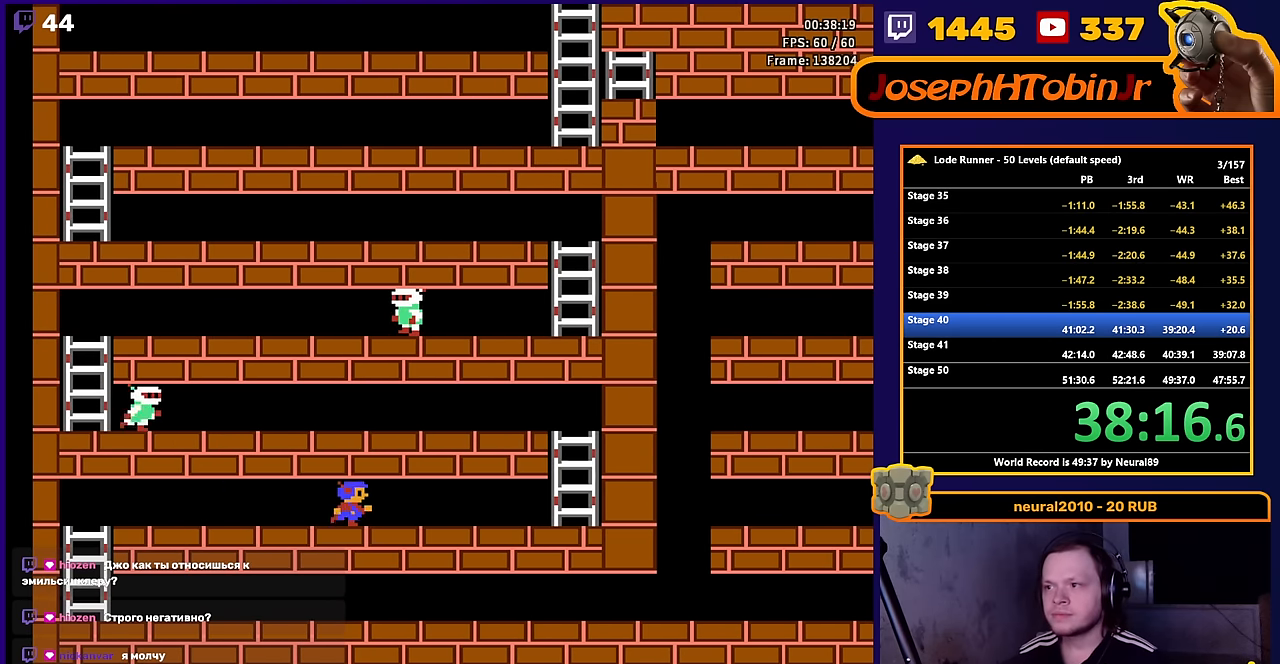
Gameplay with a controller (Nintendo layout); each line is a JSON object with the inputs held at the frame after it. "events" lists button and stick changes between this image and that frame as [ms after this image, input, new state], when the widget could be followed in between. Not read: L3 R3.
{"buttons": ["DPAD_RIGHT"], "events": []}
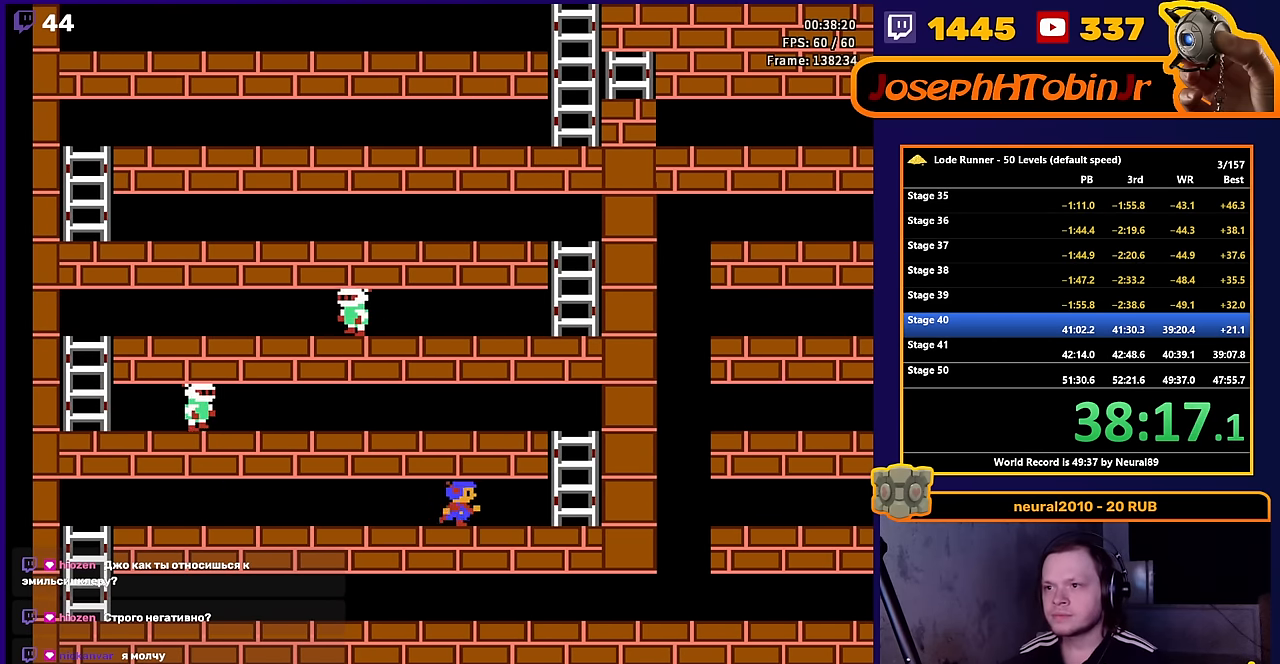
{"buttons": ["DPAD_UP", "DPAD_RIGHT"], "events": [[450, "DPAD_UP", "down"]]}
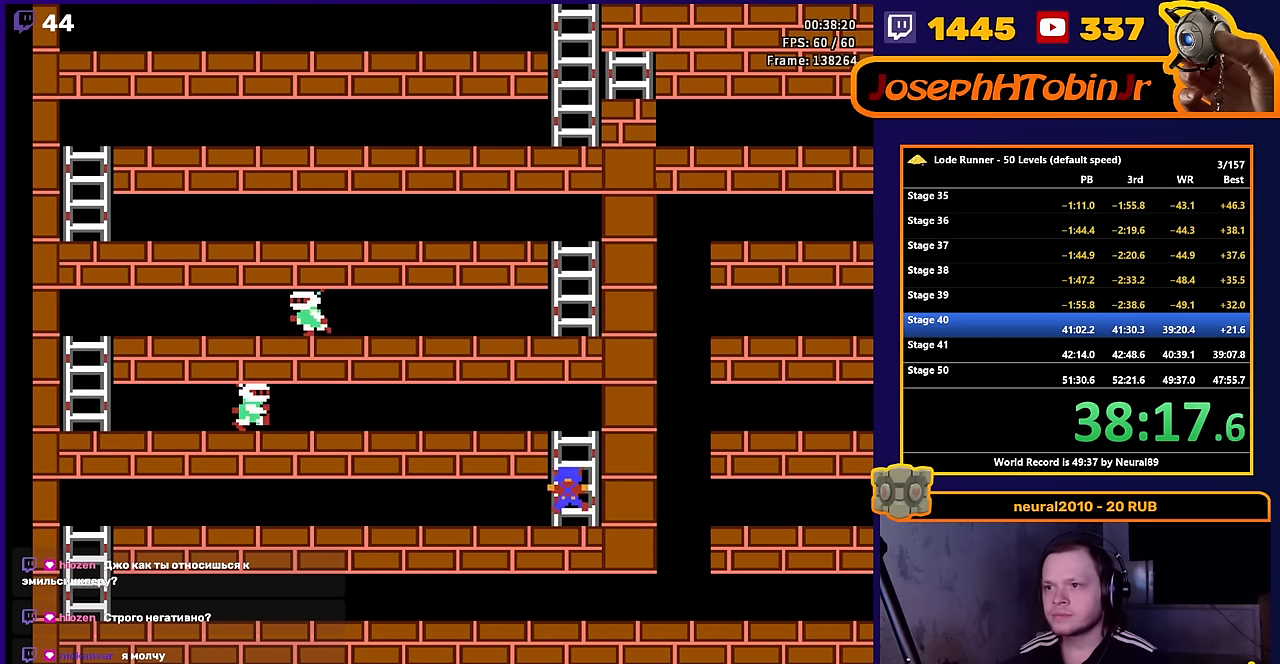
{"buttons": ["DPAD_LEFT"], "events": [[17, "DPAD_RIGHT", "up"], [333, "DPAD_LEFT", "down"], [350, "DPAD_UP", "up"]]}
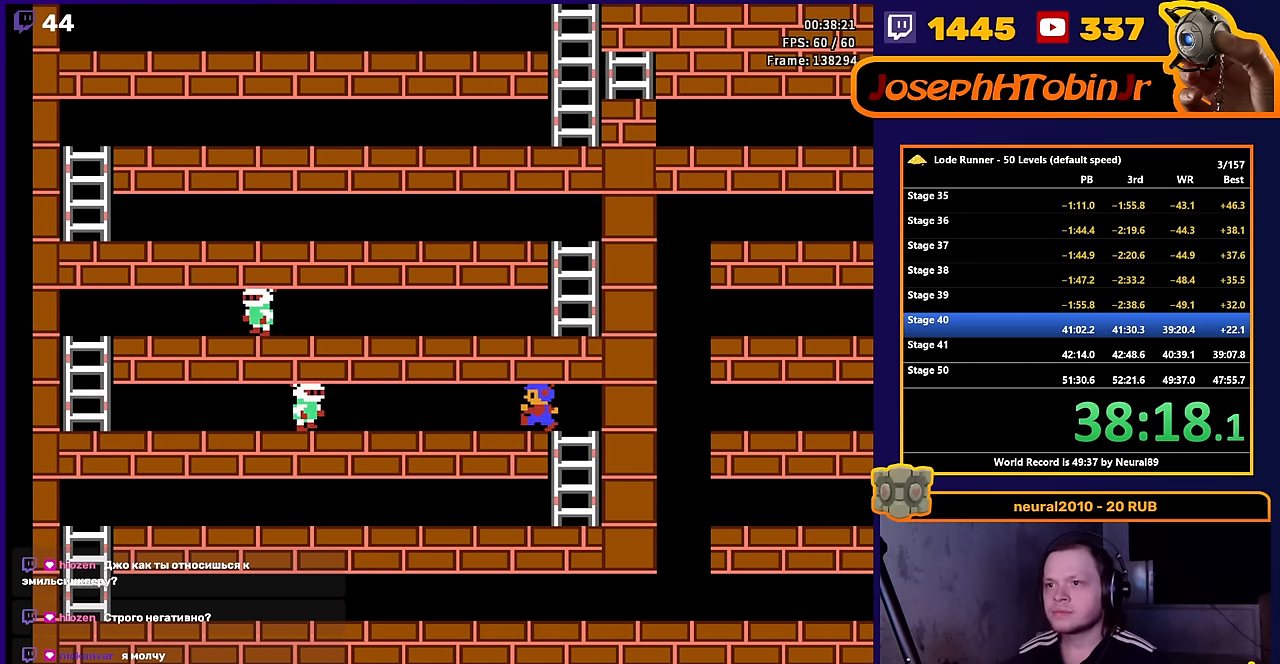
{"buttons": [], "events": [[217, "B", "down"], [250, "DPAD_LEFT", "up"], [367, "B", "up"]]}
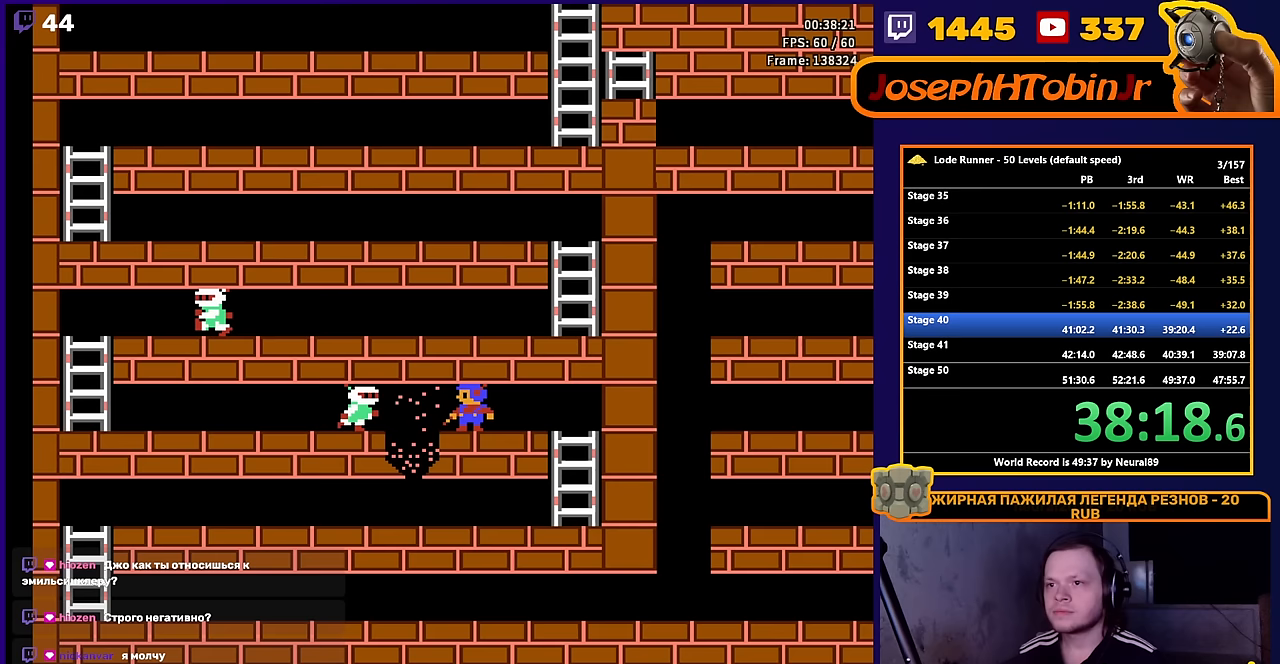
{"buttons": [], "events": []}
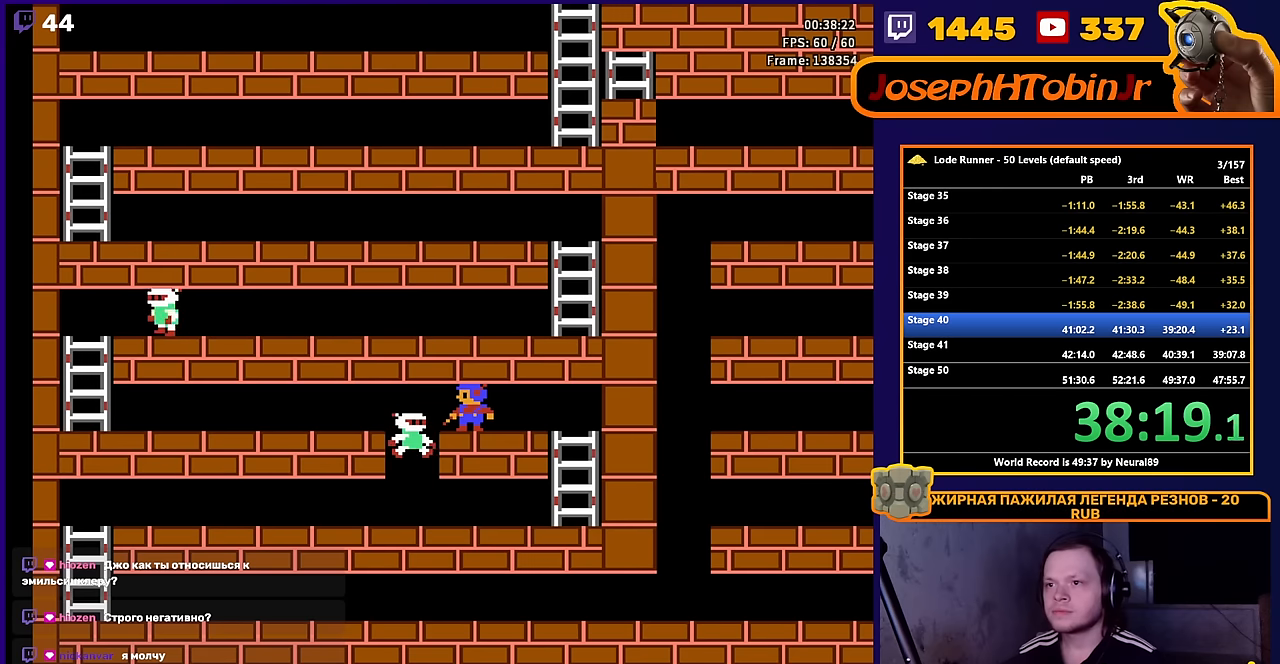
{"buttons": ["DPAD_LEFT"], "events": [[17, "DPAD_LEFT", "down"]]}
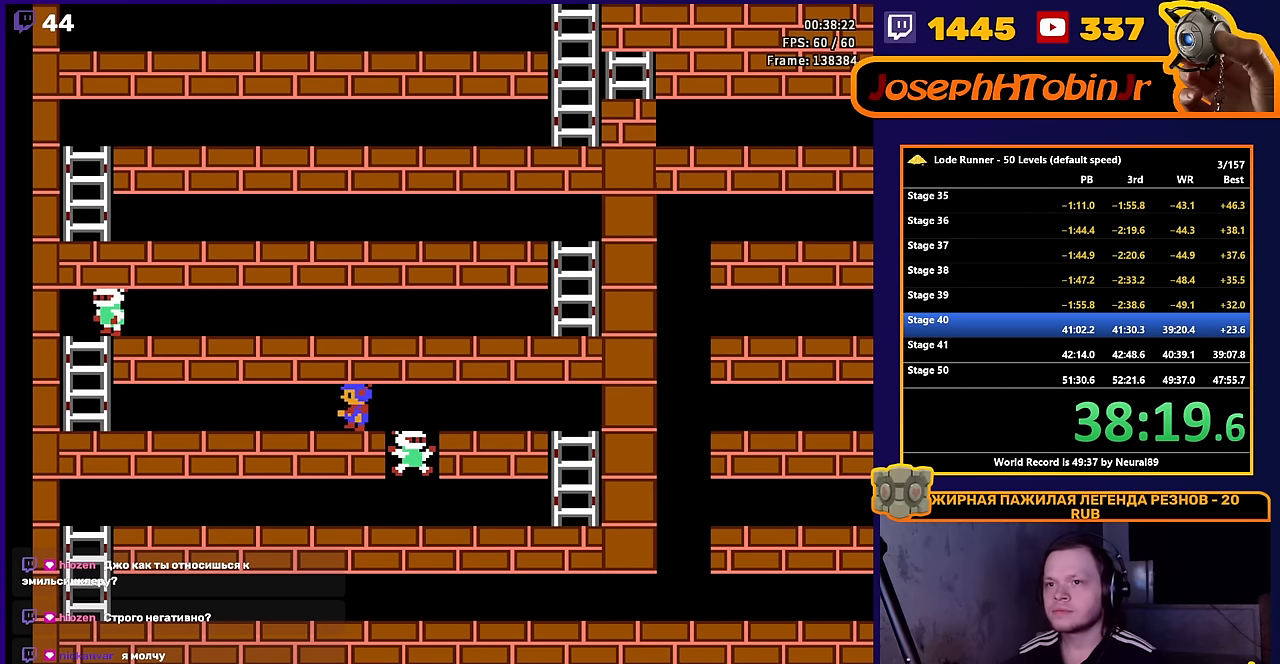
{"buttons": ["B", "DPAD_LEFT"], "events": [[500, "B", "down"]]}
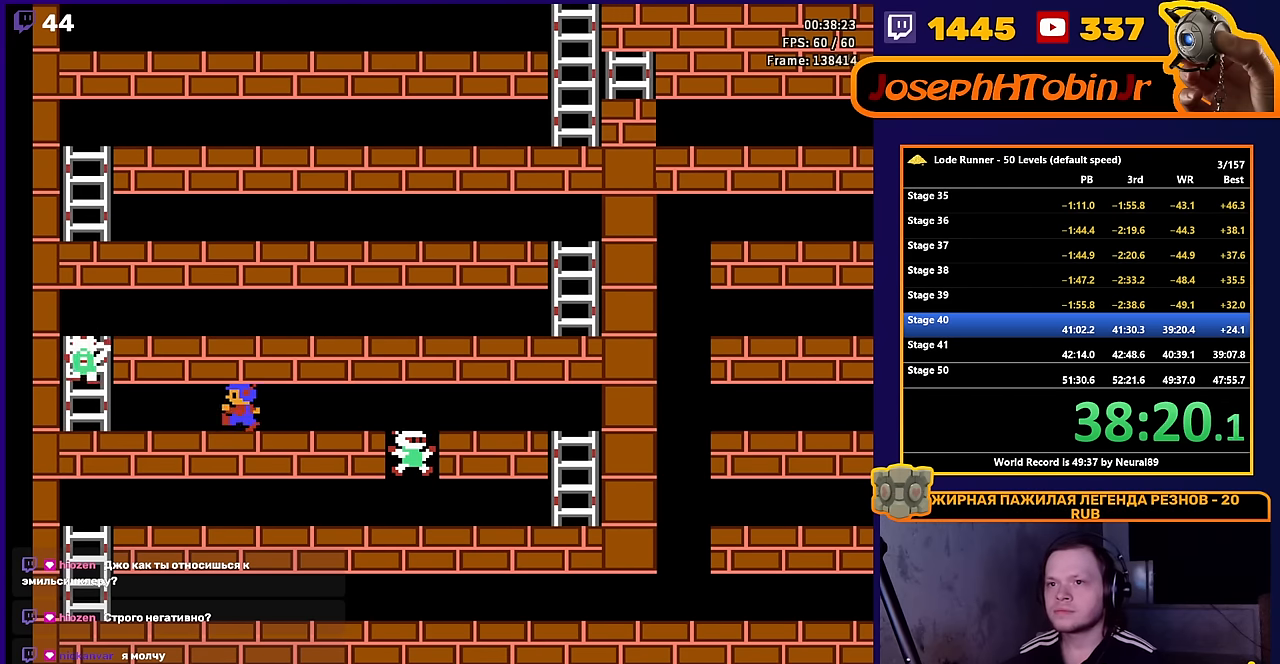
{"buttons": [], "events": [[50, "DPAD_LEFT", "up"], [133, "B", "up"]]}
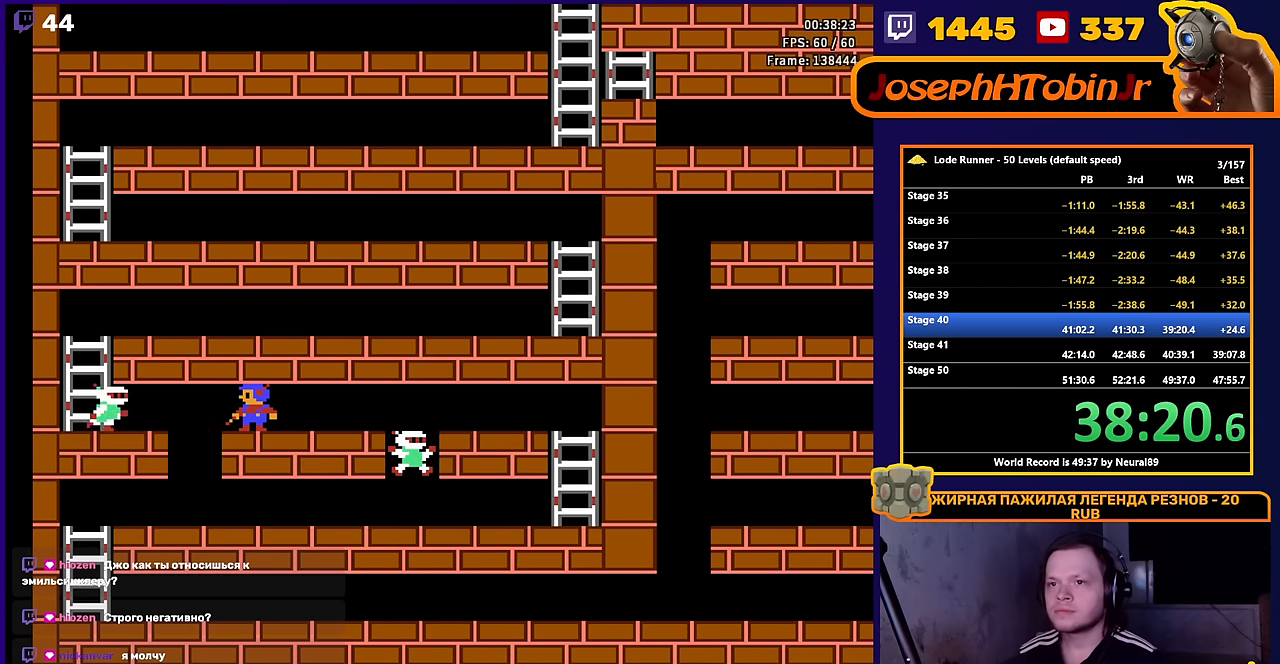
{"buttons": [], "events": []}
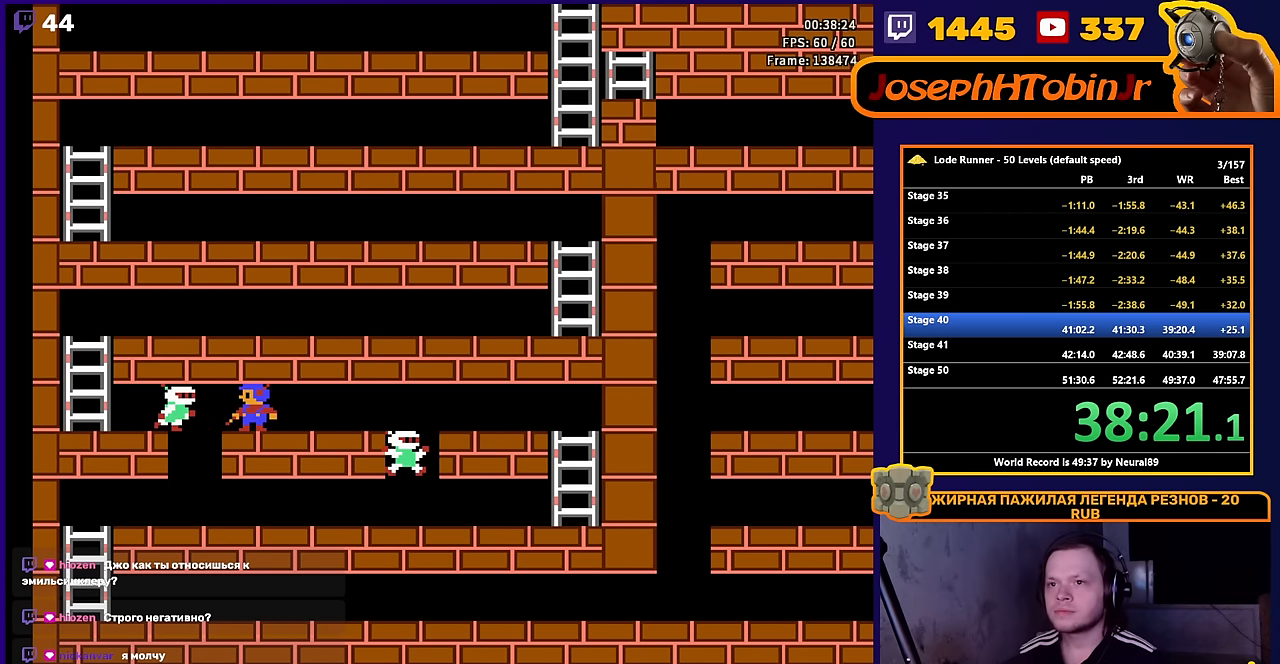
{"buttons": ["DPAD_LEFT"], "events": [[200, "DPAD_LEFT", "down"]]}
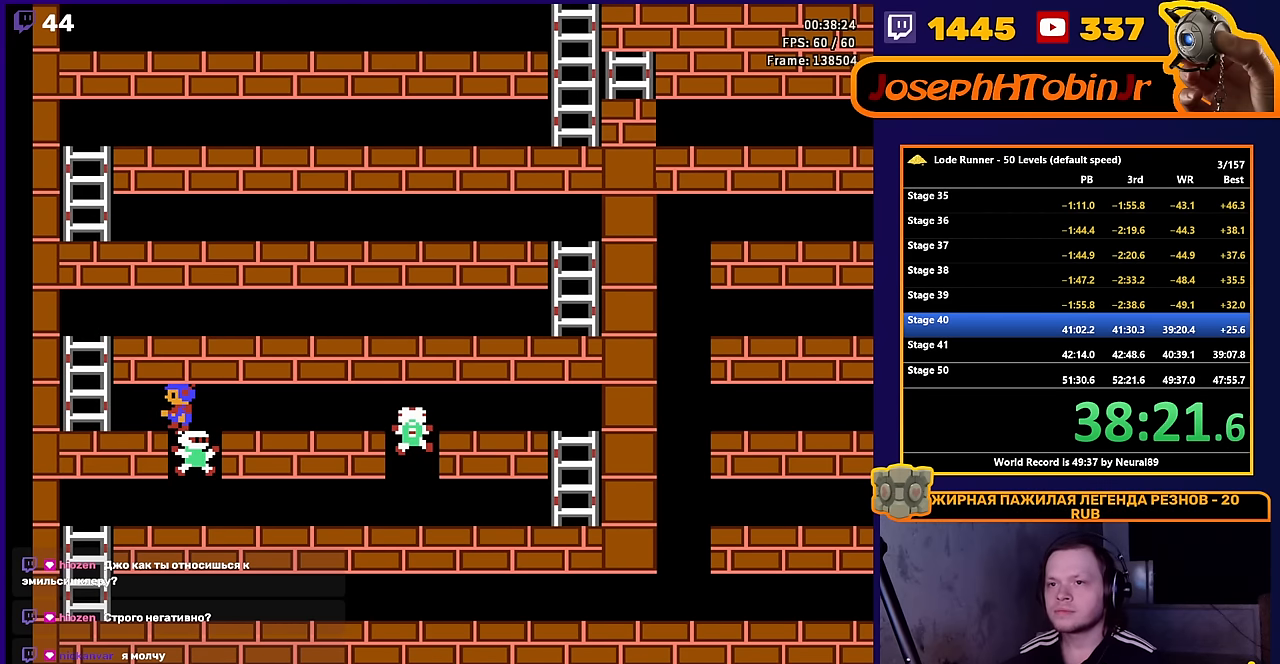
{"buttons": ["DPAD_UP"], "events": [[233, "DPAD_UP", "down"], [333, "DPAD_LEFT", "up"]]}
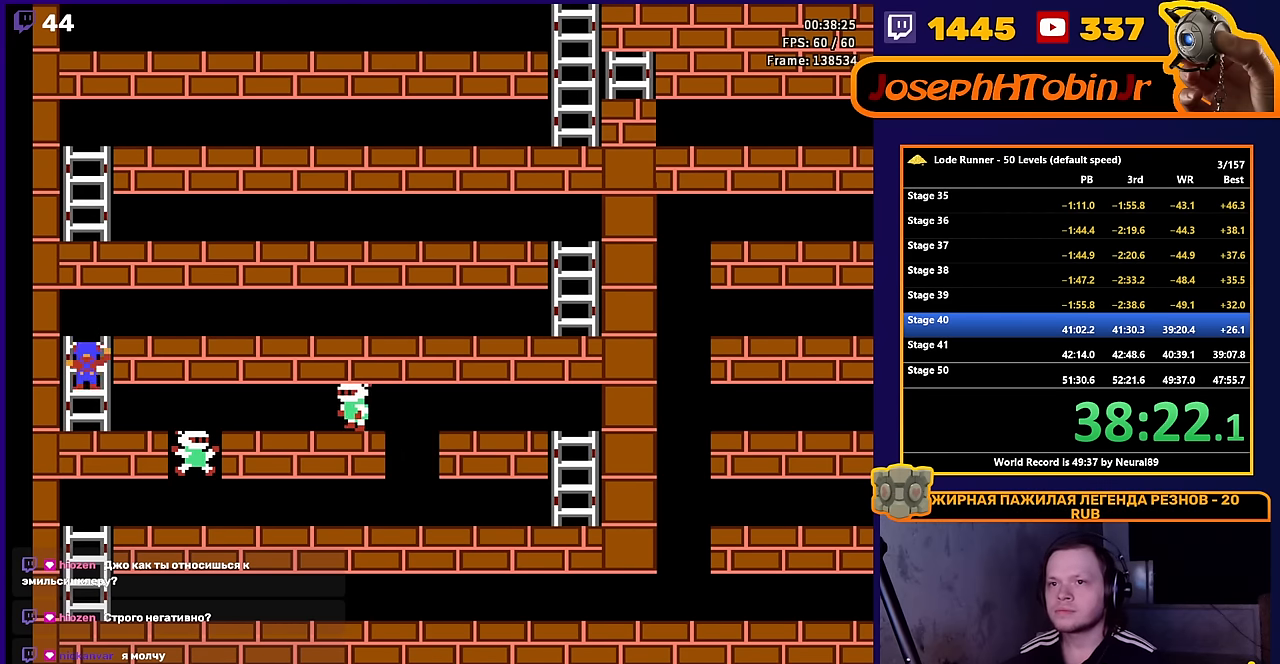
{"buttons": ["DPAD_RIGHT"], "events": [[83, "DPAD_RIGHT", "down"], [133, "DPAD_UP", "up"]]}
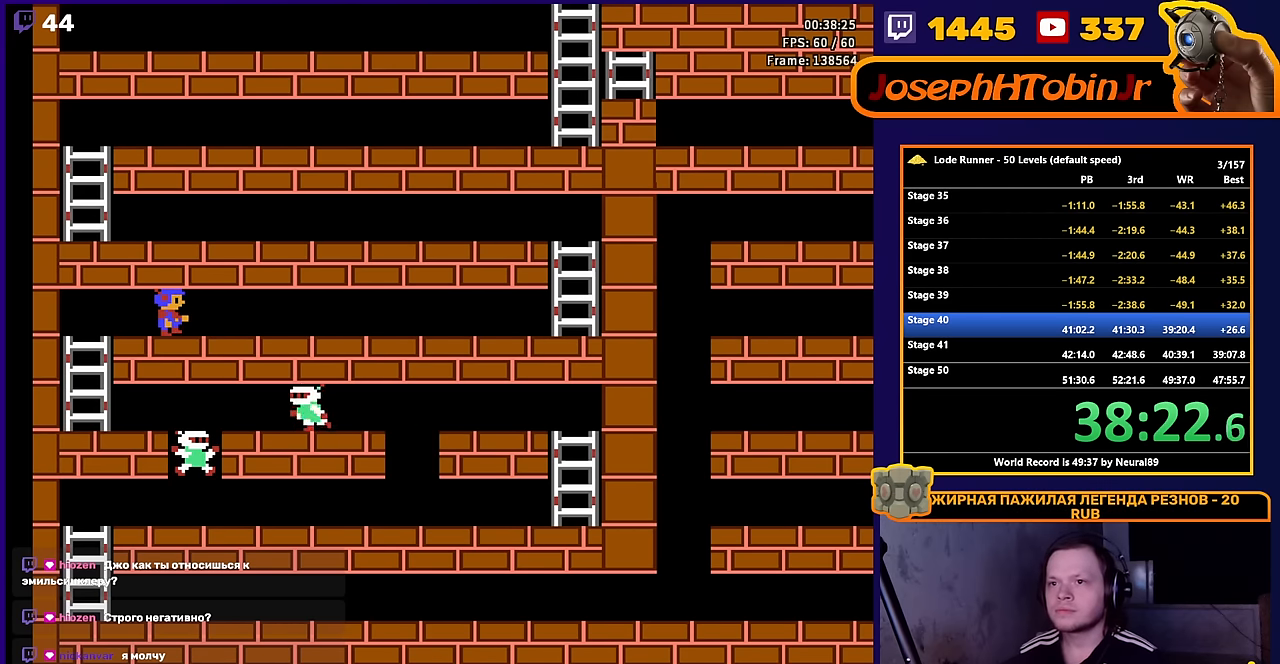
{"buttons": ["DPAD_RIGHT"], "events": []}
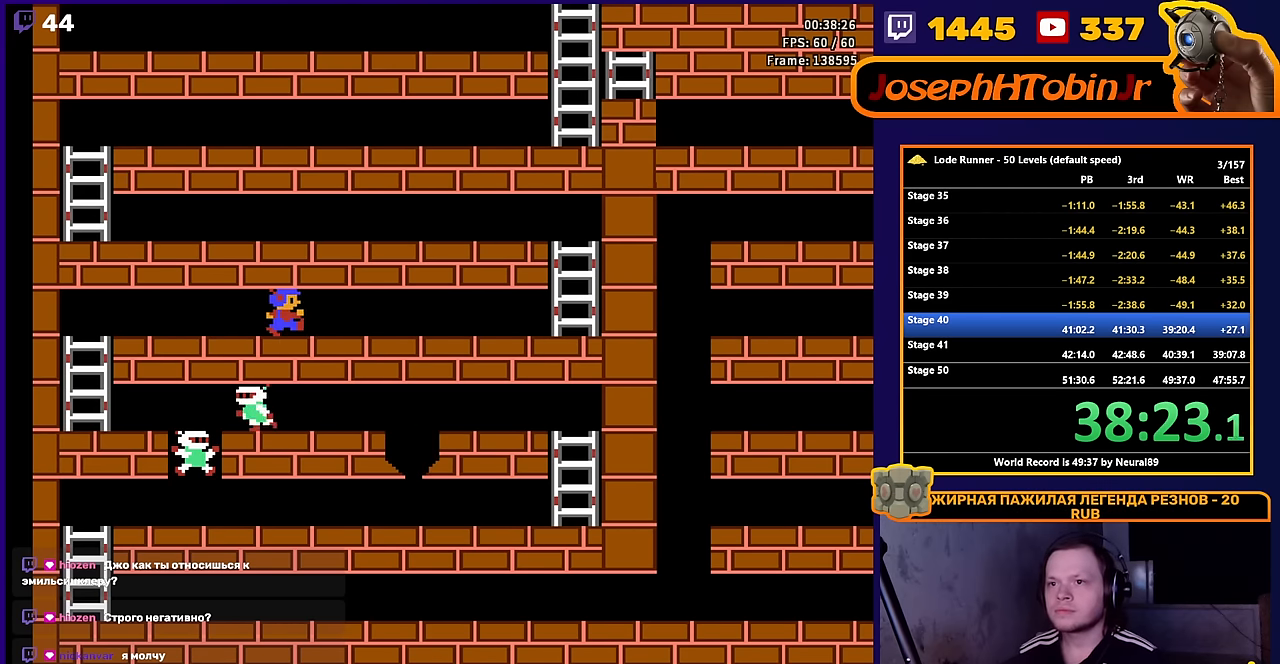
{"buttons": ["DPAD_RIGHT"], "events": []}
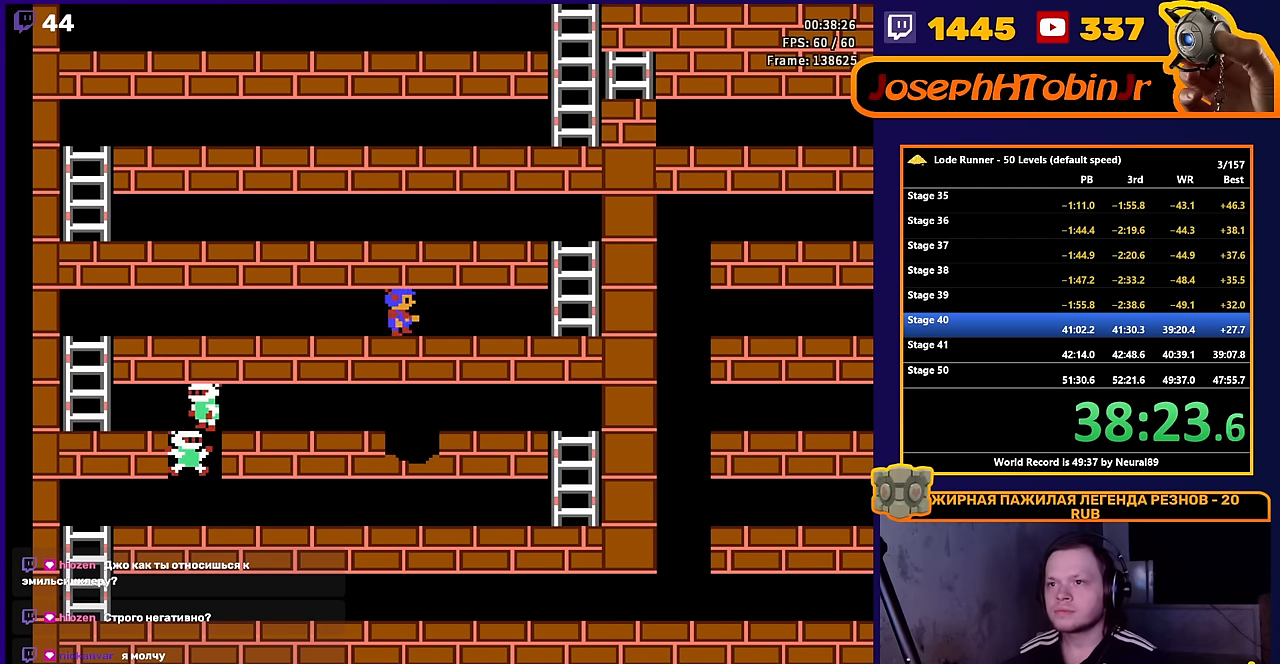
{"buttons": ["DPAD_RIGHT"], "events": []}
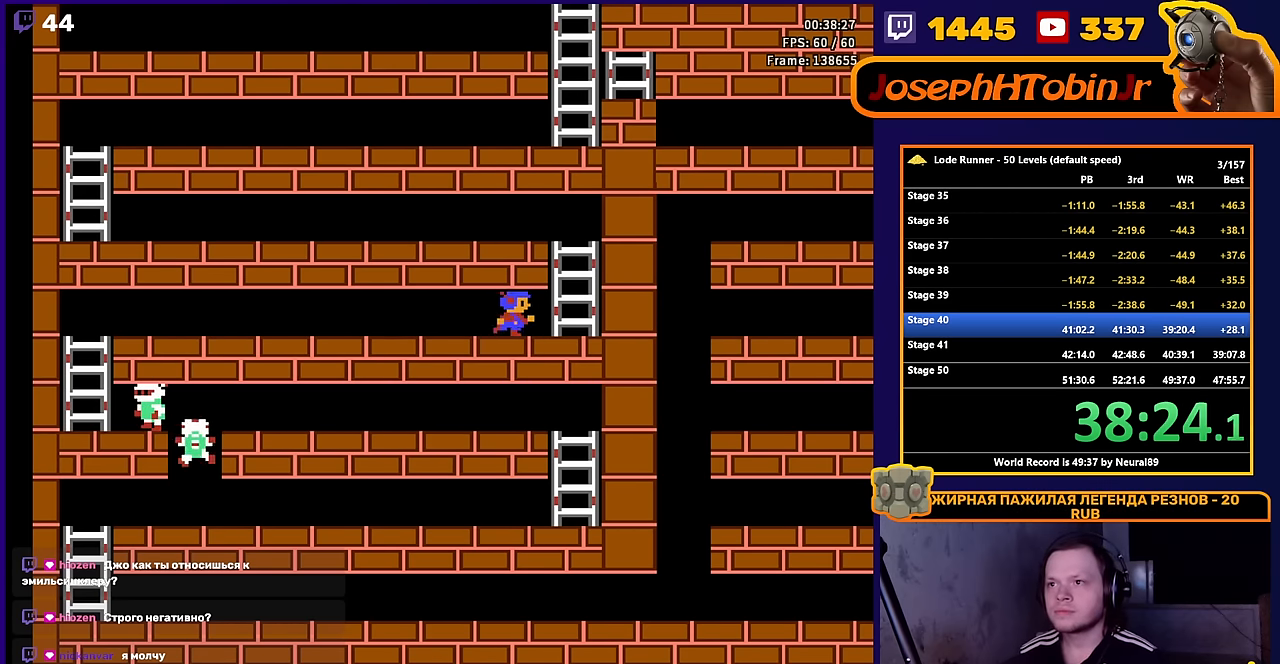
{"buttons": ["DPAD_UP"], "events": [[183, "DPAD_UP", "down"], [250, "DPAD_RIGHT", "up"]]}
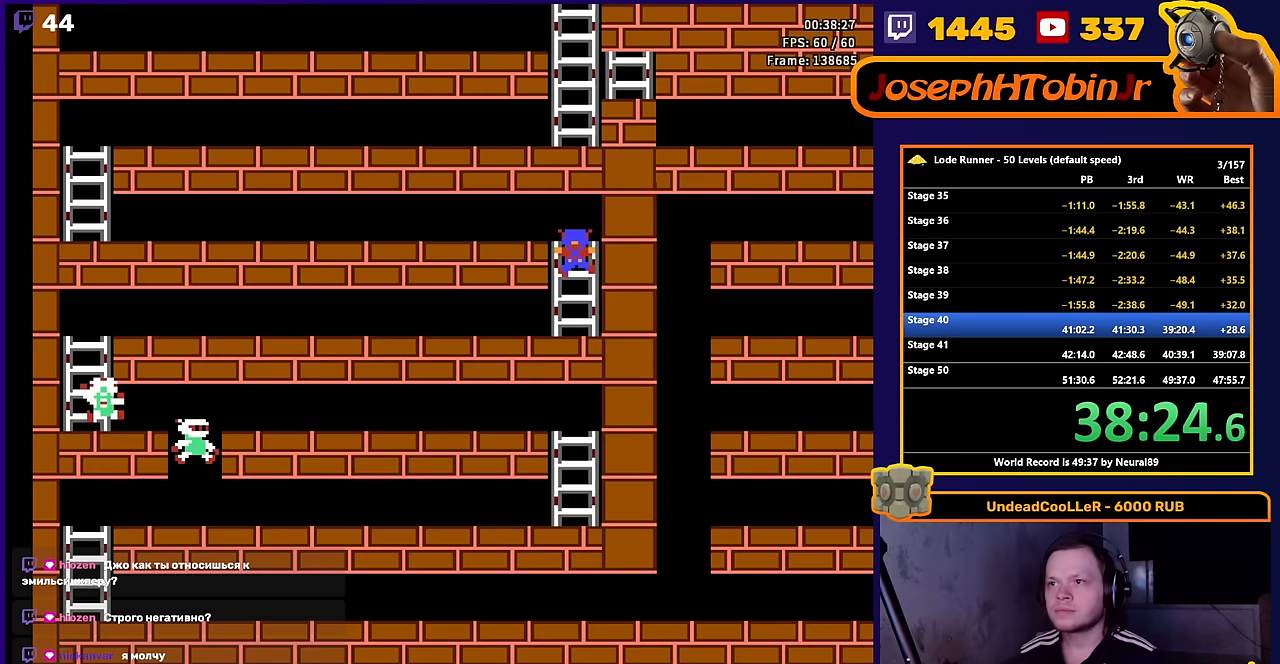
{"buttons": ["DPAD_LEFT"], "events": [[33, "DPAD_LEFT", "down"], [67, "DPAD_UP", "up"]]}
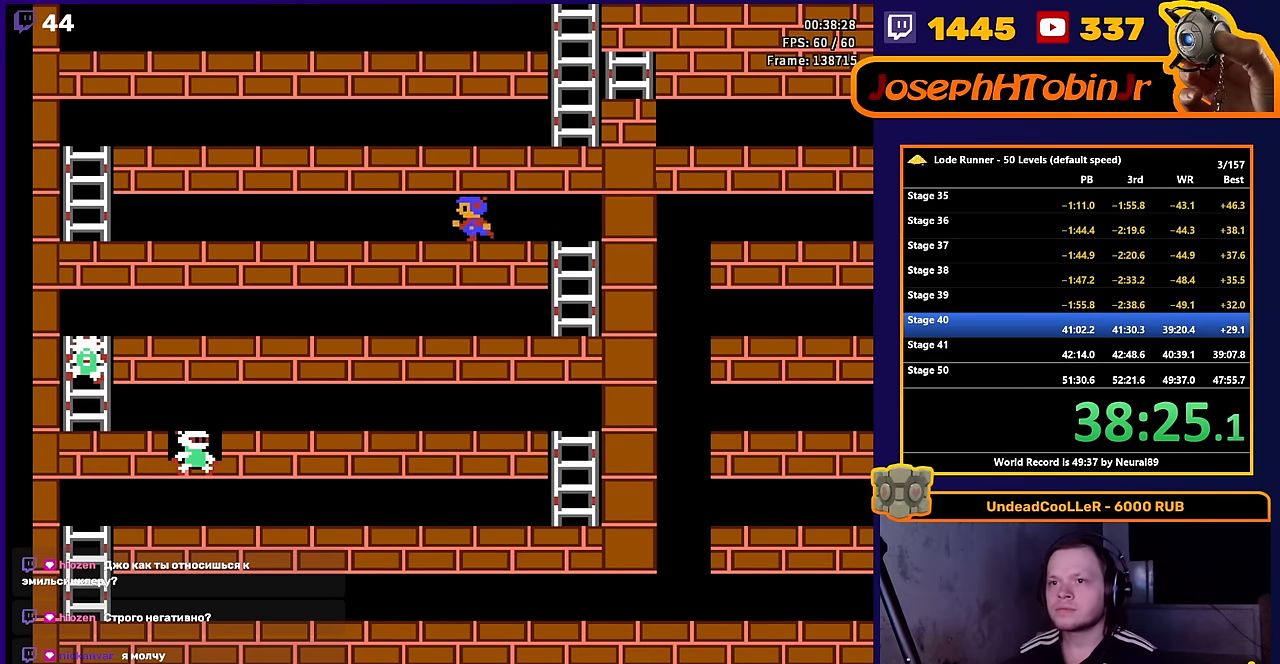
{"buttons": ["DPAD_LEFT"], "events": []}
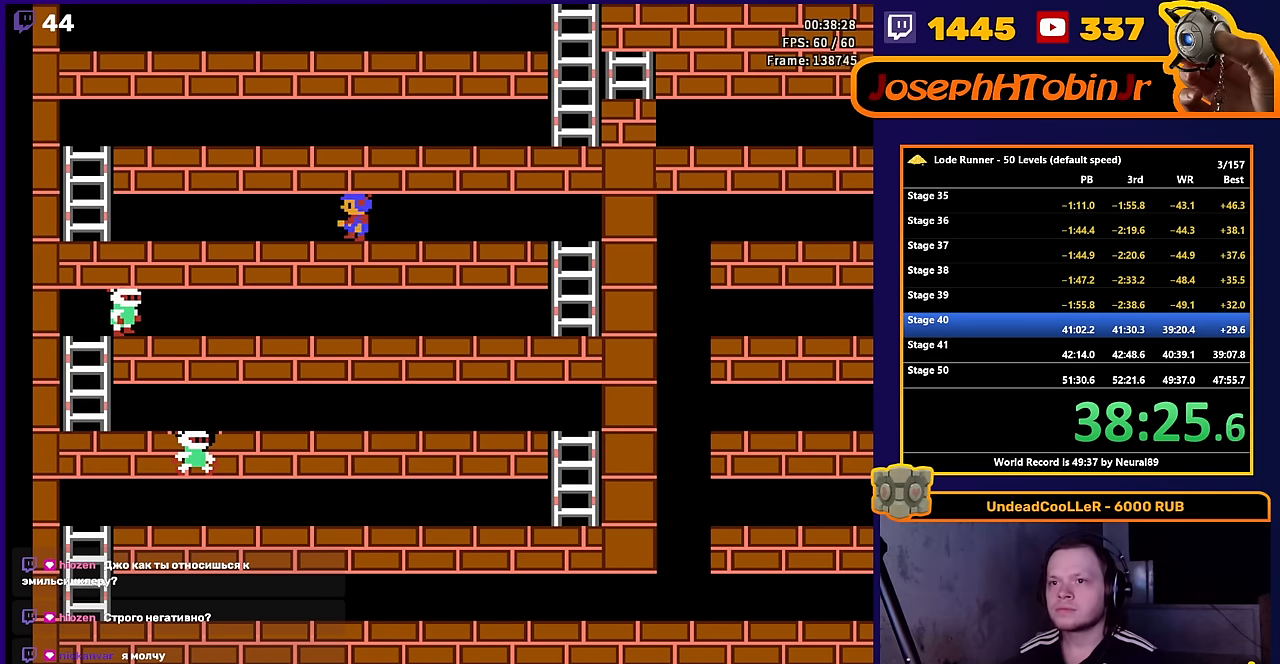
{"buttons": ["DPAD_LEFT"], "events": []}
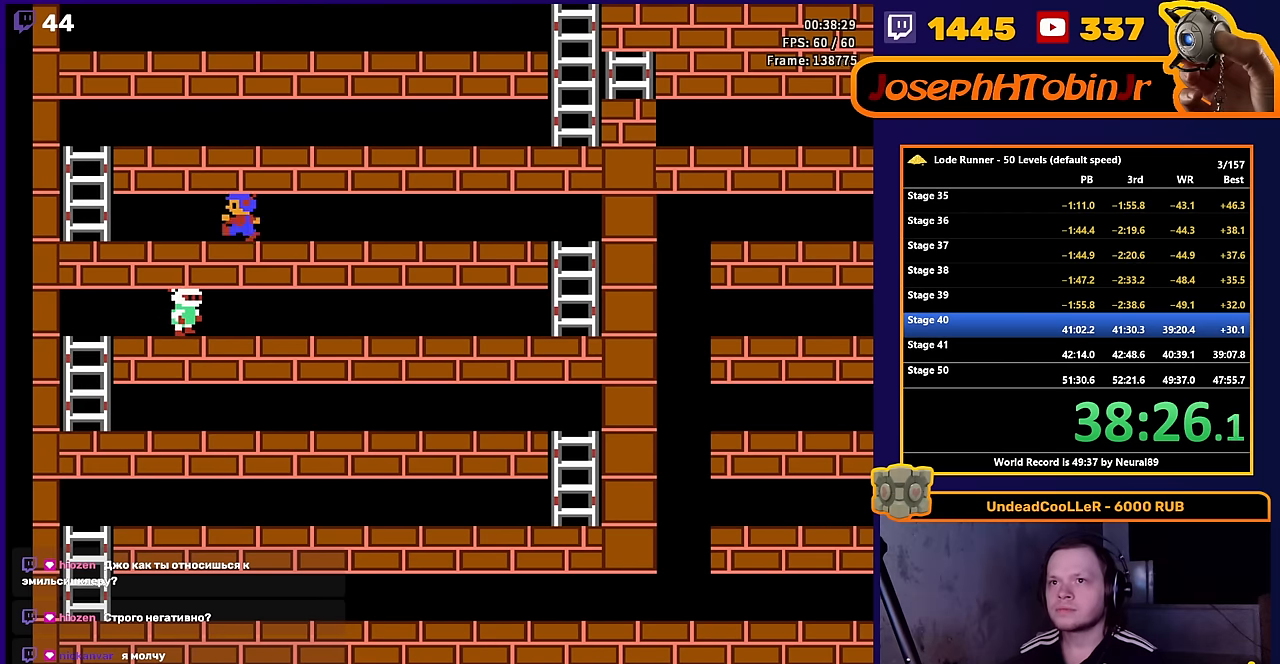
{"buttons": ["DPAD_LEFT"], "events": []}
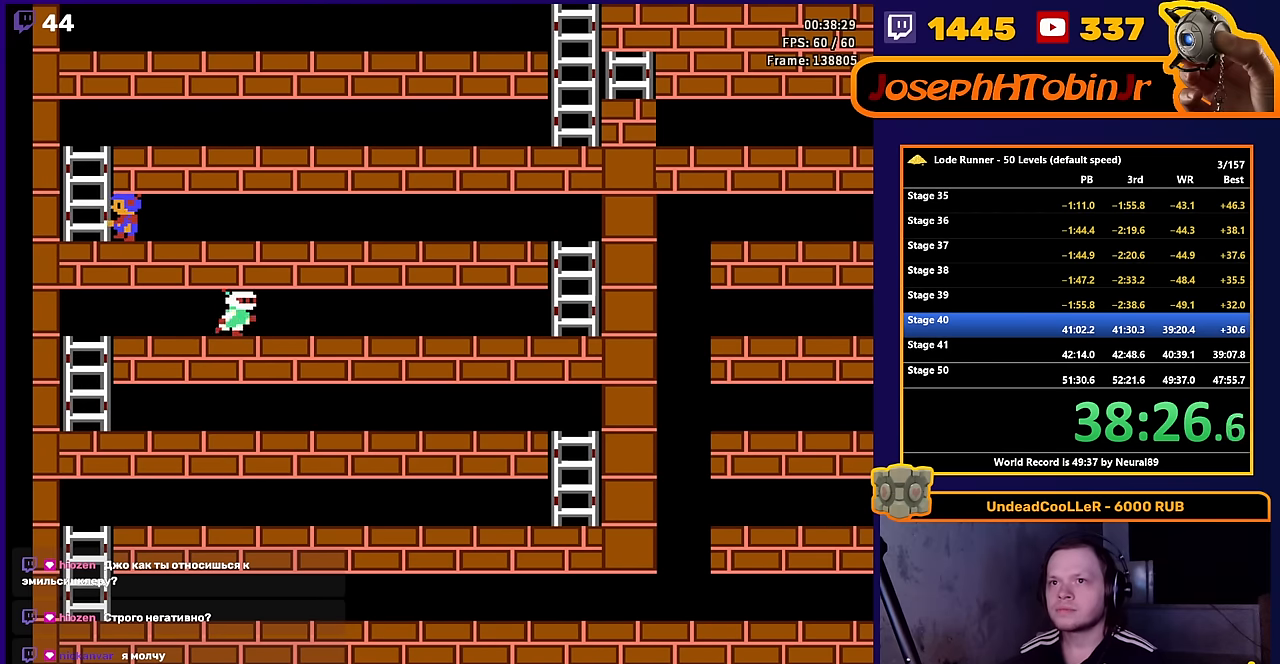
{"buttons": ["DPAD_RIGHT"], "events": [[17, "DPAD_UP", "down"], [150, "DPAD_LEFT", "up"], [383, "DPAD_RIGHT", "down"], [433, "DPAD_UP", "up"]]}
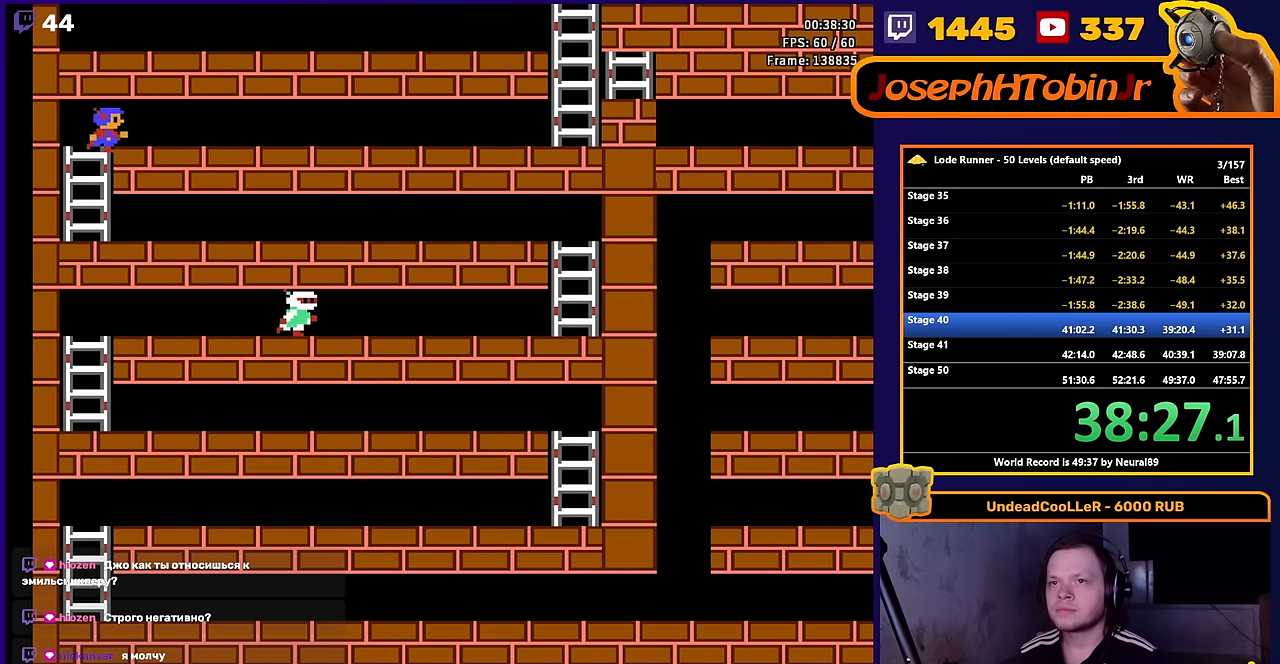
{"buttons": ["DPAD_RIGHT"], "events": []}
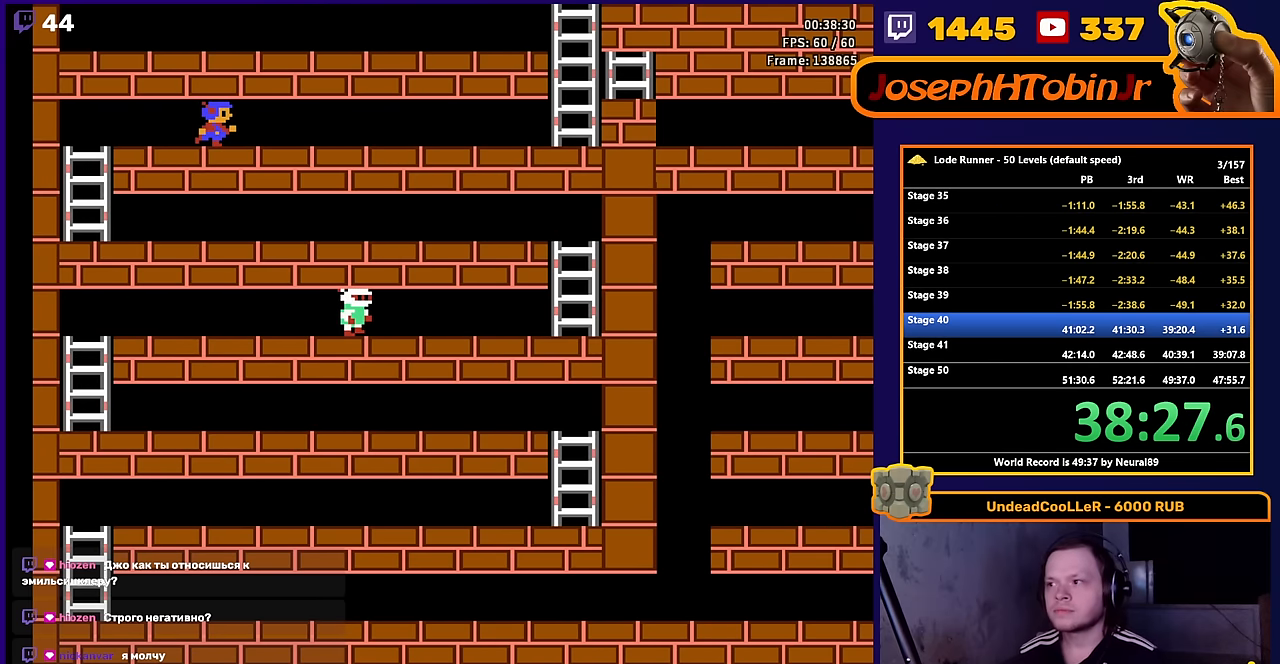
{"buttons": ["DPAD_RIGHT"], "events": []}
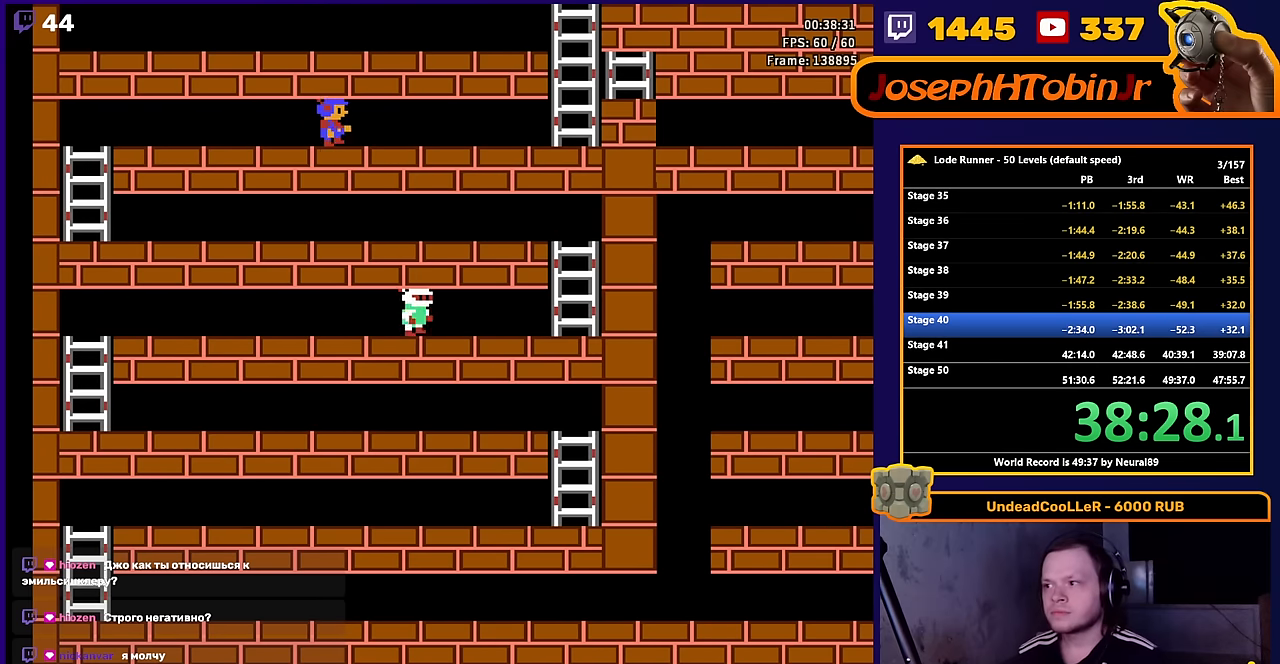
{"buttons": ["DPAD_RIGHT"], "events": []}
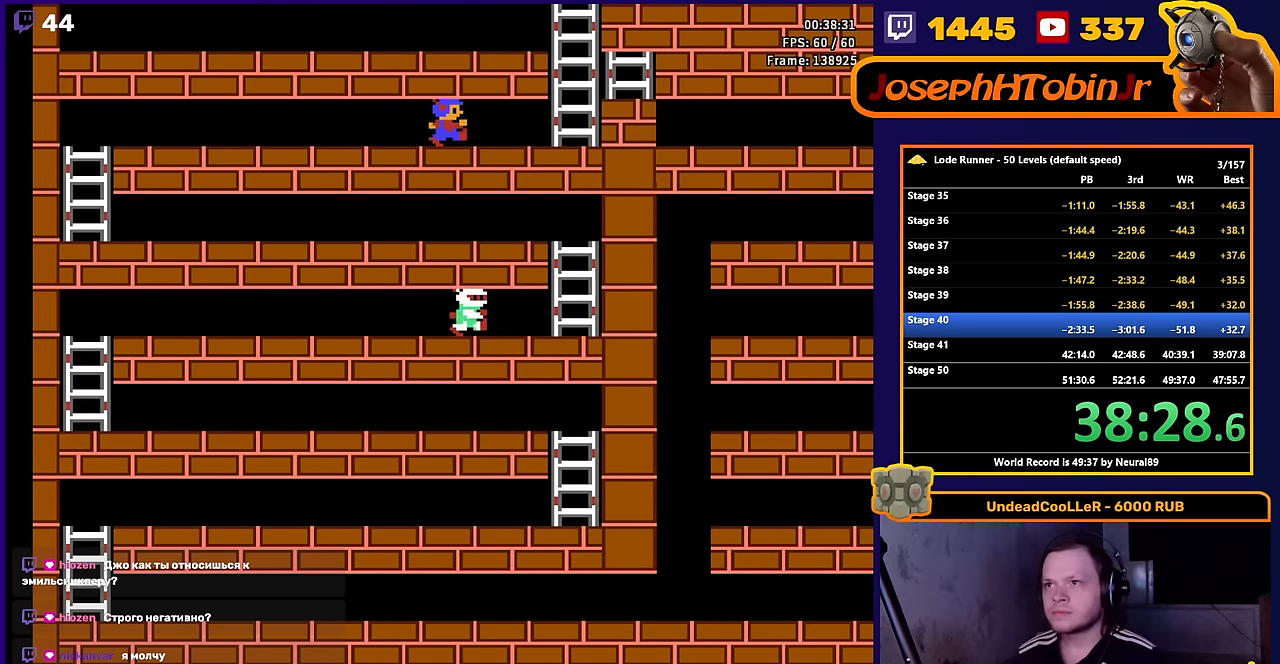
{"buttons": ["DPAD_UP", "DPAD_RIGHT"], "events": [[467, "DPAD_UP", "down"]]}
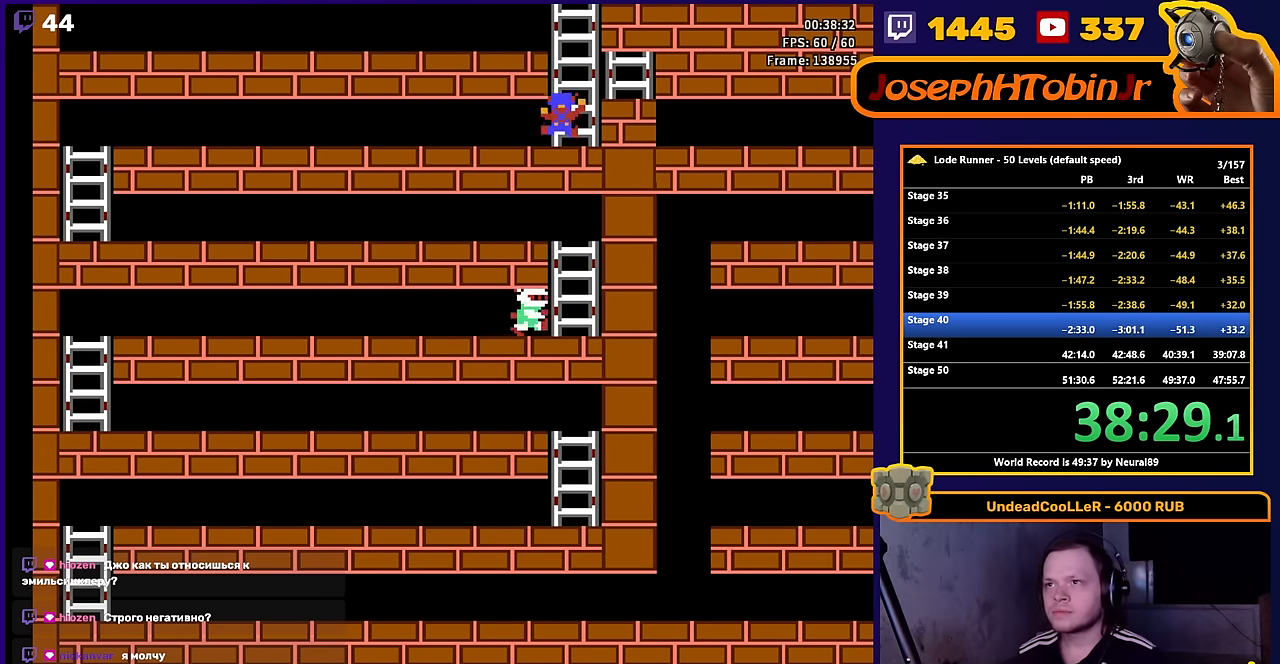
{"buttons": [], "events": [[33, "DPAD_RIGHT", "up"], [466, "DPAD_UP", "up"]]}
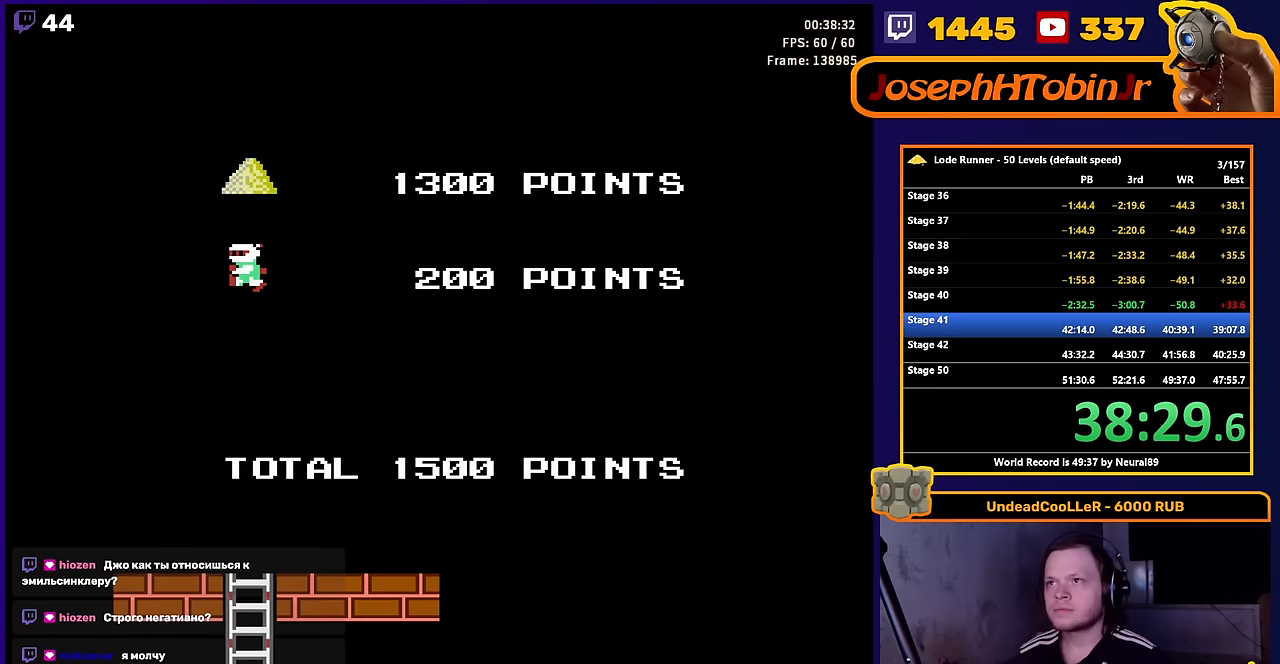
{"buttons": ["START"], "events": [[183, "SELECT", "down"], [316, "SELECT", "up"], [500, "START", "down"]]}
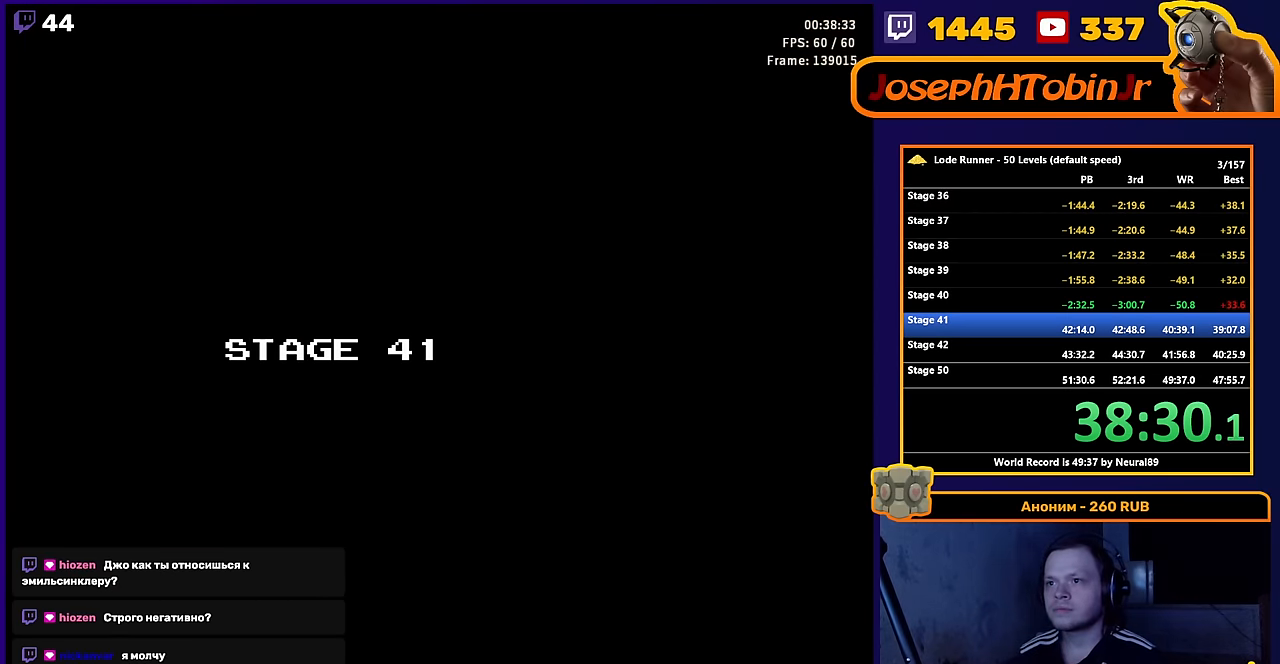
{"buttons": [], "events": [[100, "START", "up"]]}